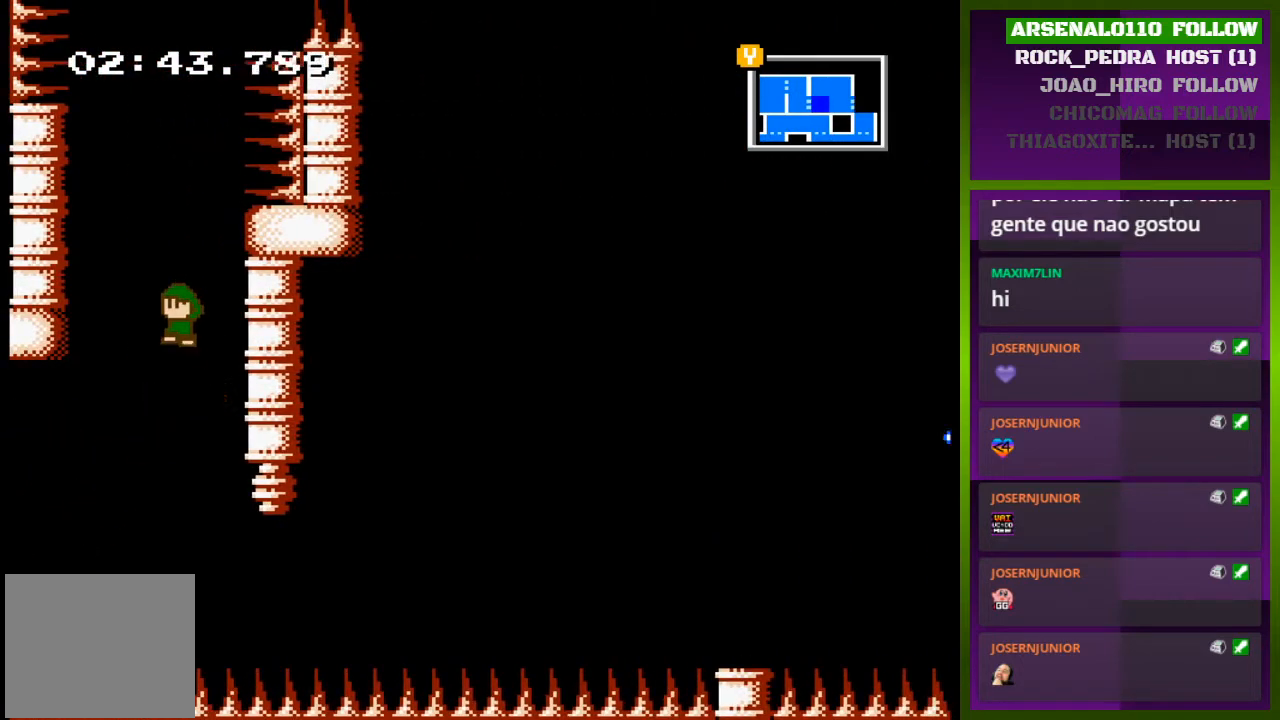
Gameplay with a controller (PlayStation layout); each line is a JSON object with the inputs held at the frame after it. "events" lists button and stick changes between this image and that frame as [ms after this image, input, new state], when the widget could be followed in between. Not read: left_stick right_stick.
{"buttons": ["DPAD_LEFT"], "events": [[67, "CROSS", "up"], [233, "CROSS", "down"], [400, "CROSS", "up"]]}
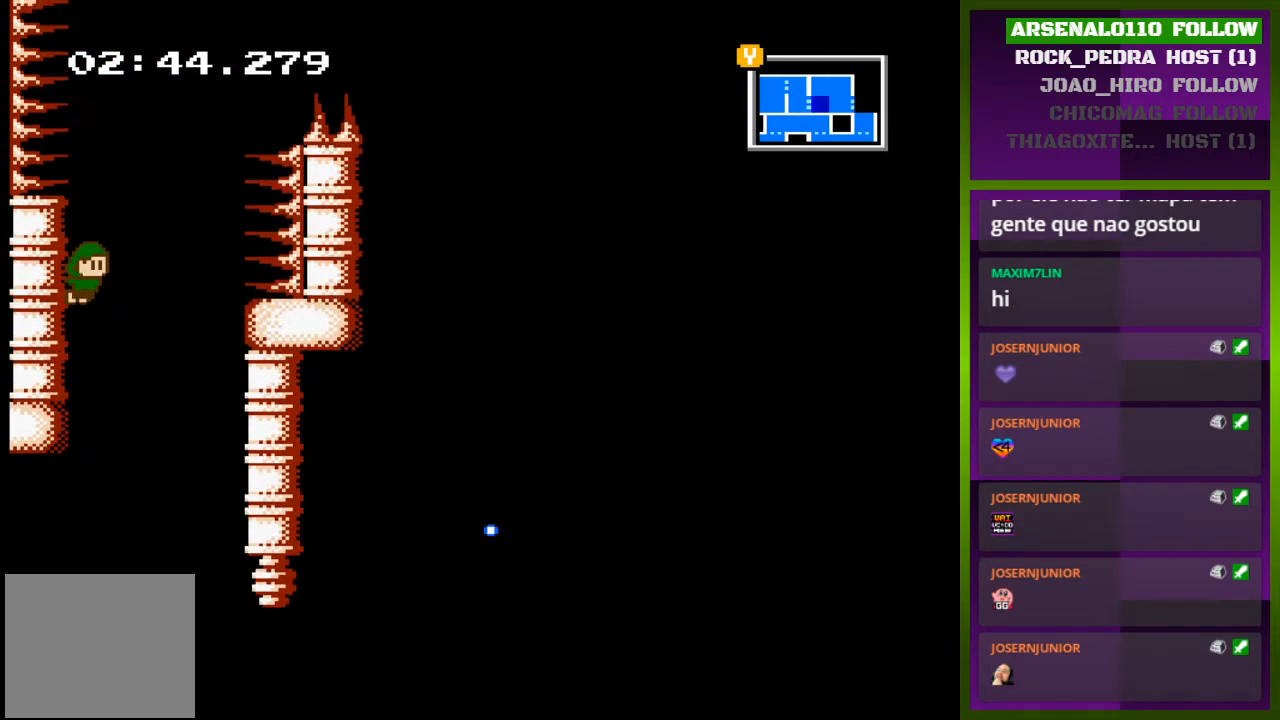
{"buttons": ["CROSS", "DPAD_LEFT"], "events": [[300, "CROSS", "down"]]}
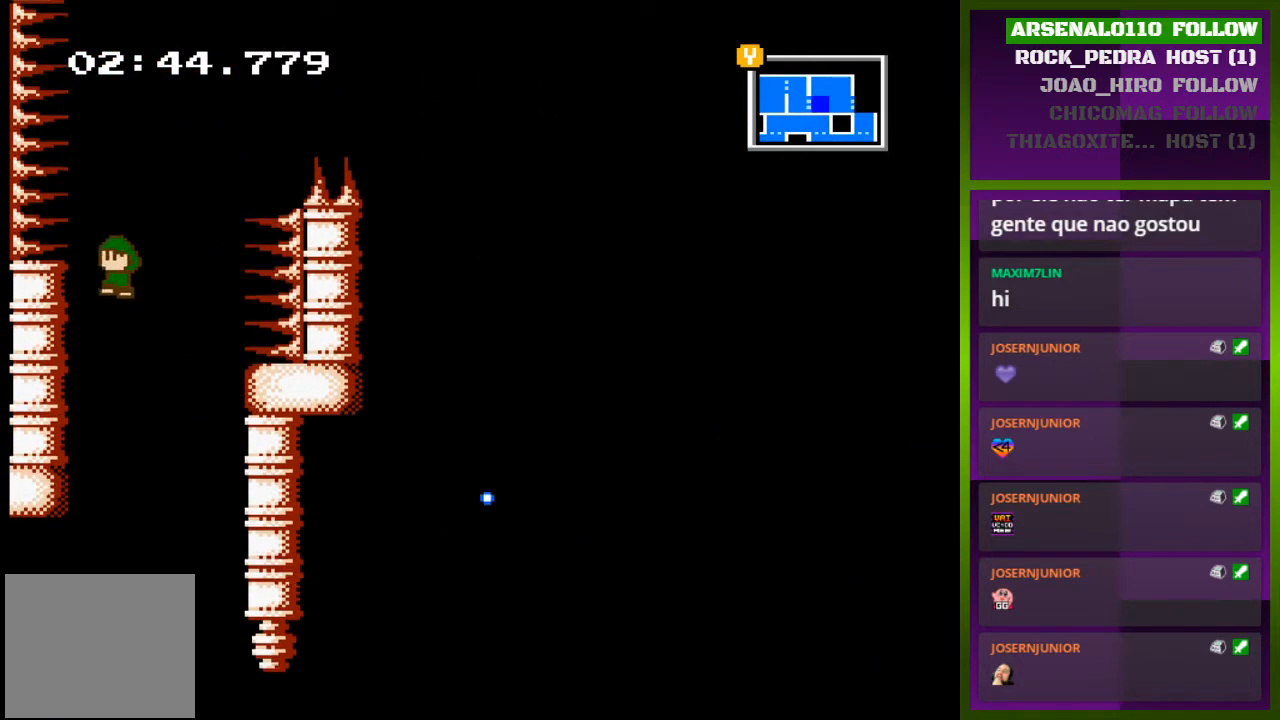
{"buttons": [], "events": [[167, "CROSS", "up"], [467, "DPAD_LEFT", "up"]]}
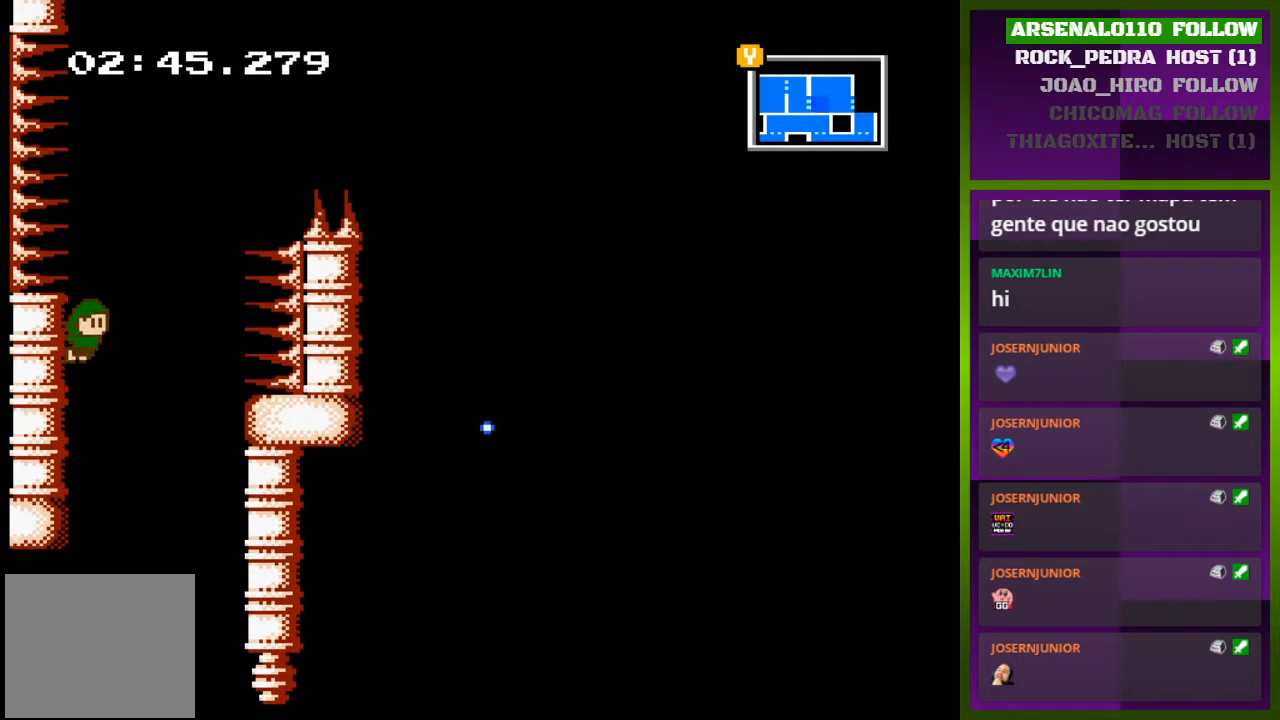
{"buttons": ["CROSS", "DPAD_RIGHT"], "events": [[67, "CROSS", "down"], [67, "DPAD_RIGHT", "down"], [367, "CROSS", "up"], [500, "CROSS", "down"]]}
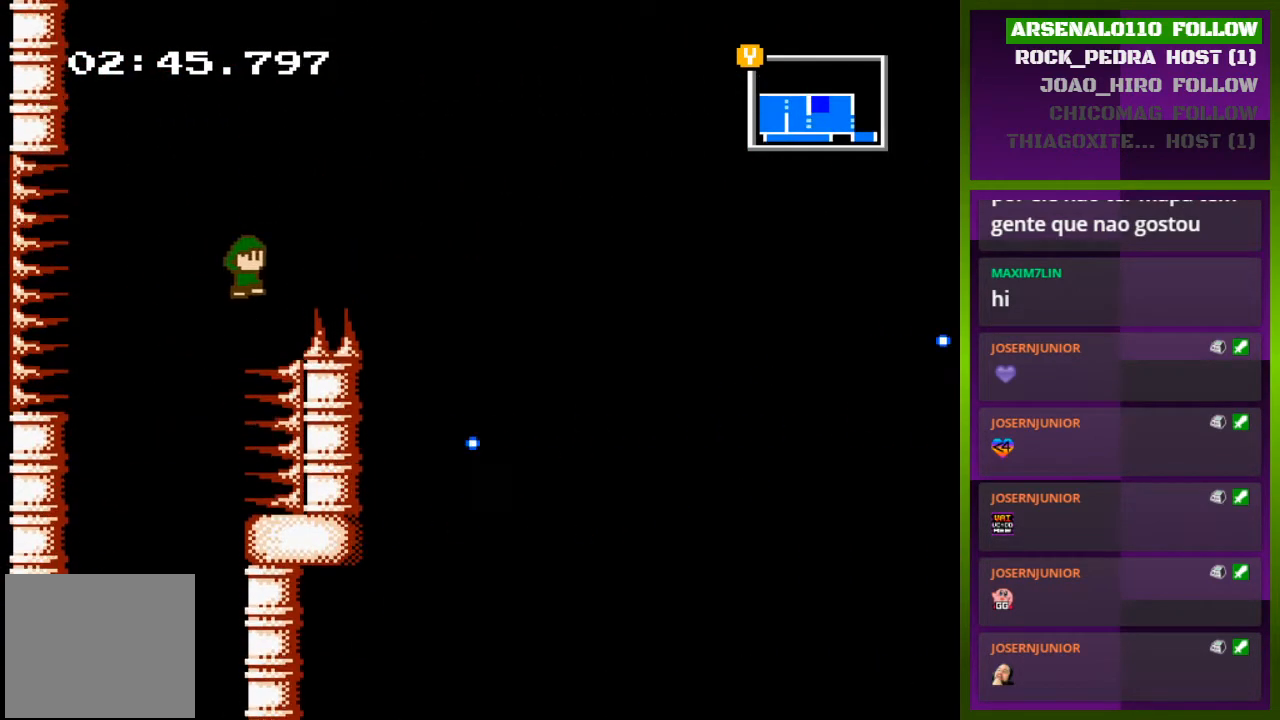
{"buttons": [], "events": [[233, "CROSS", "up"], [467, "DPAD_RIGHT", "up"]]}
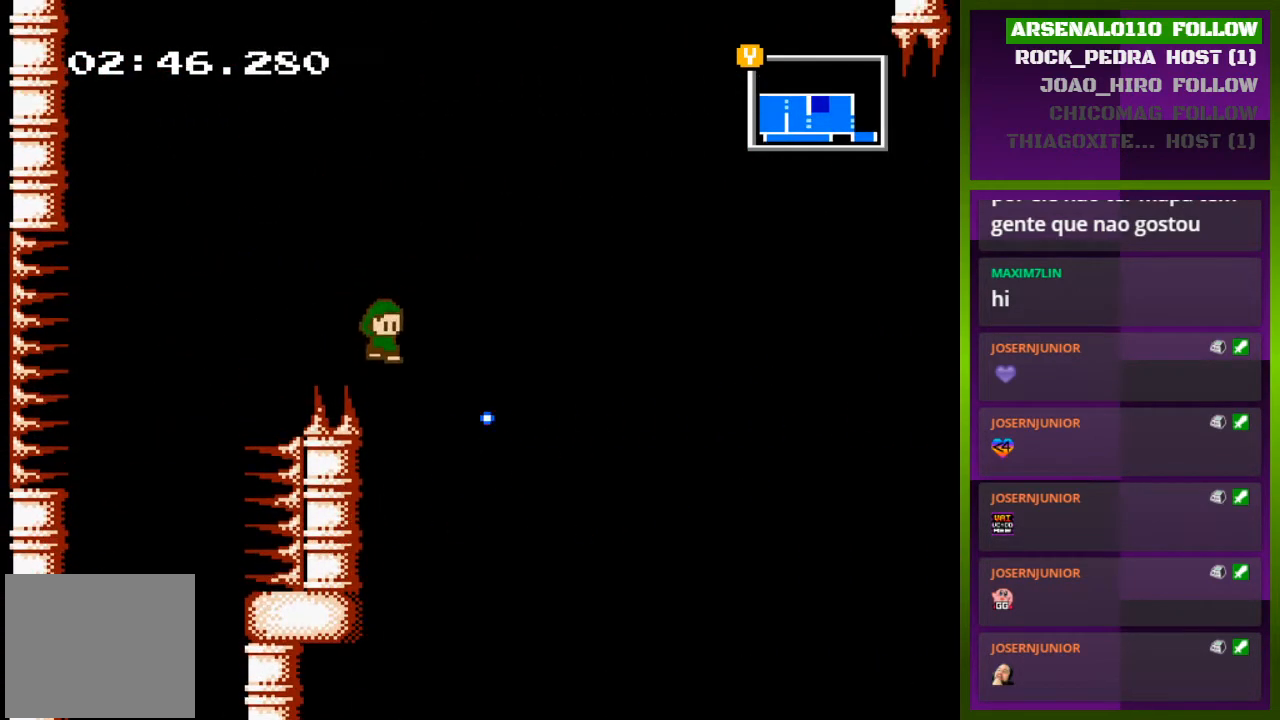
{"buttons": [], "events": [[167, "DPAD_LEFT", "down"], [267, "DPAD_LEFT", "up"]]}
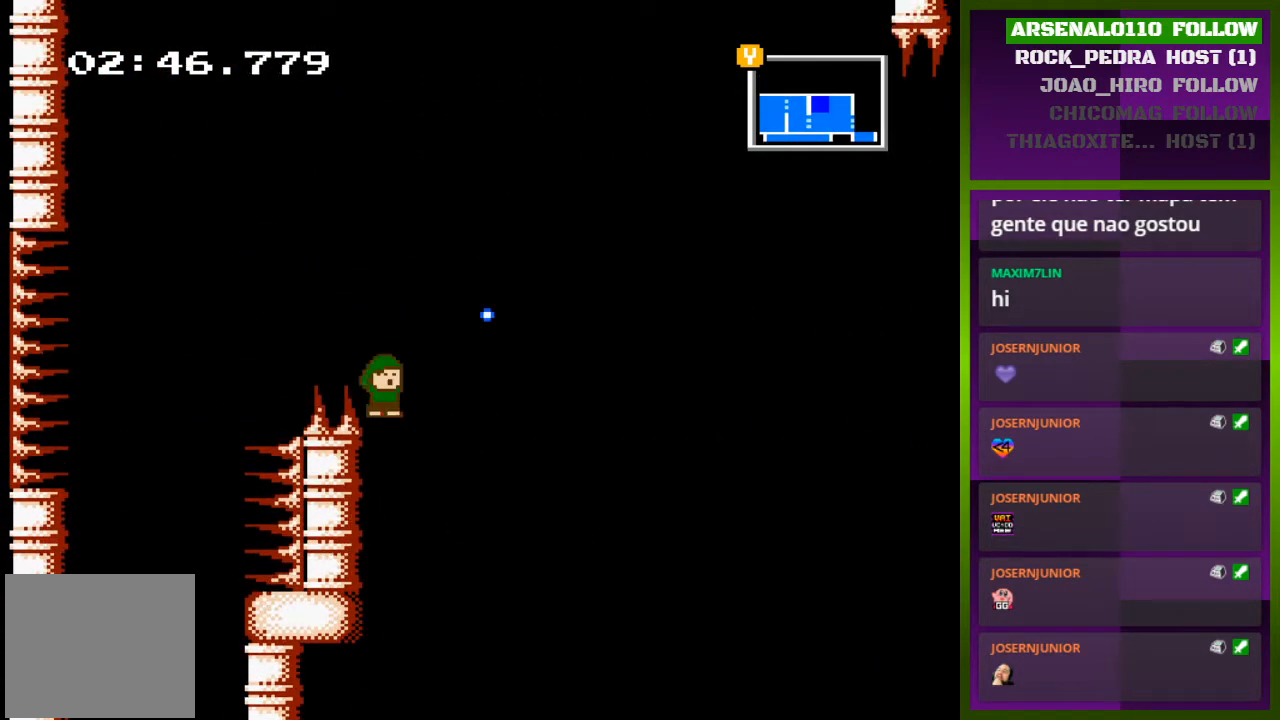
{"buttons": ["DPAD_RIGHT"], "events": [[467, "DPAD_RIGHT", "down"]]}
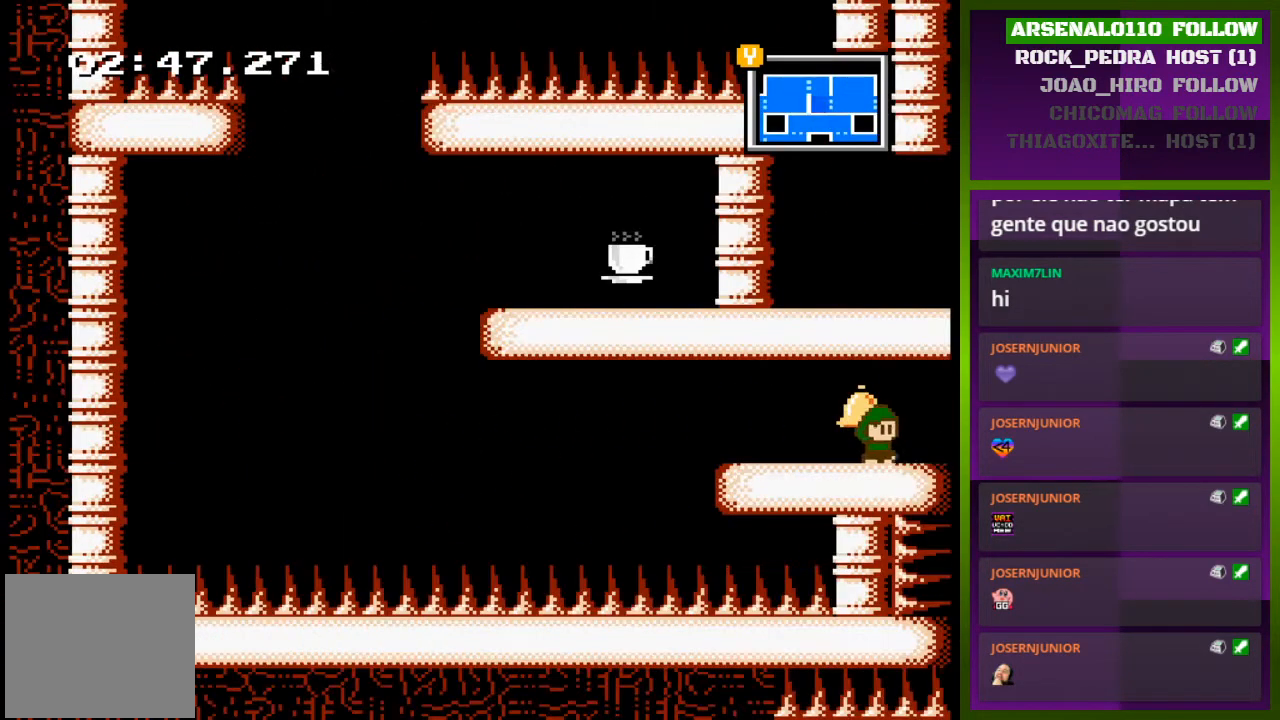
{"buttons": ["DPAD_RIGHT"], "events": []}
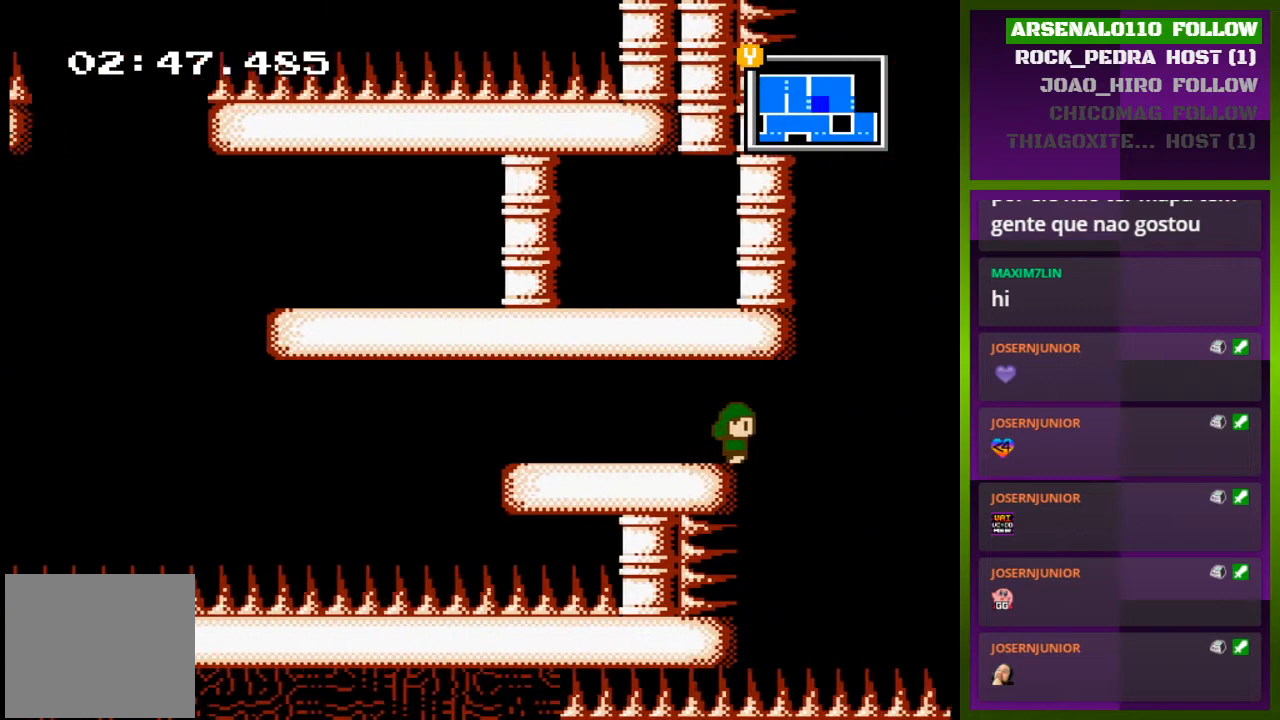
{"buttons": [], "events": [[267, "DPAD_RIGHT", "up"]]}
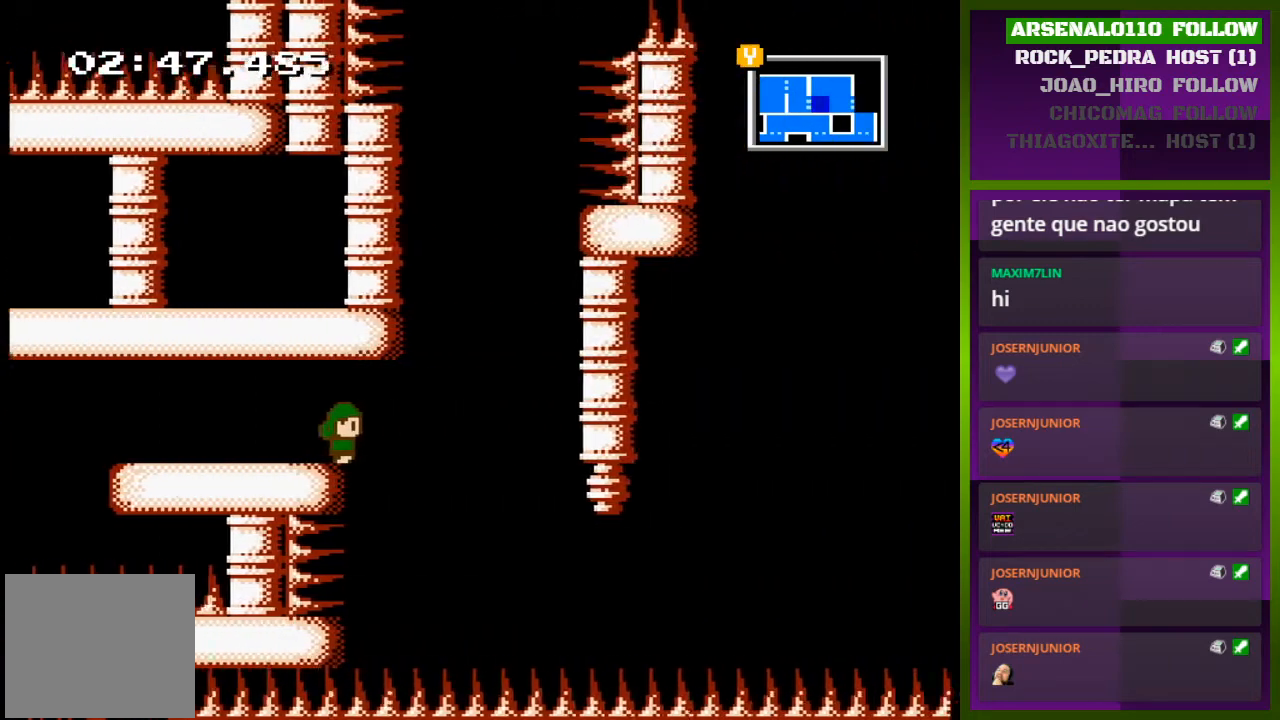
{"buttons": ["DPAD_RIGHT"], "events": [[233, "DPAD_RIGHT", "down"]]}
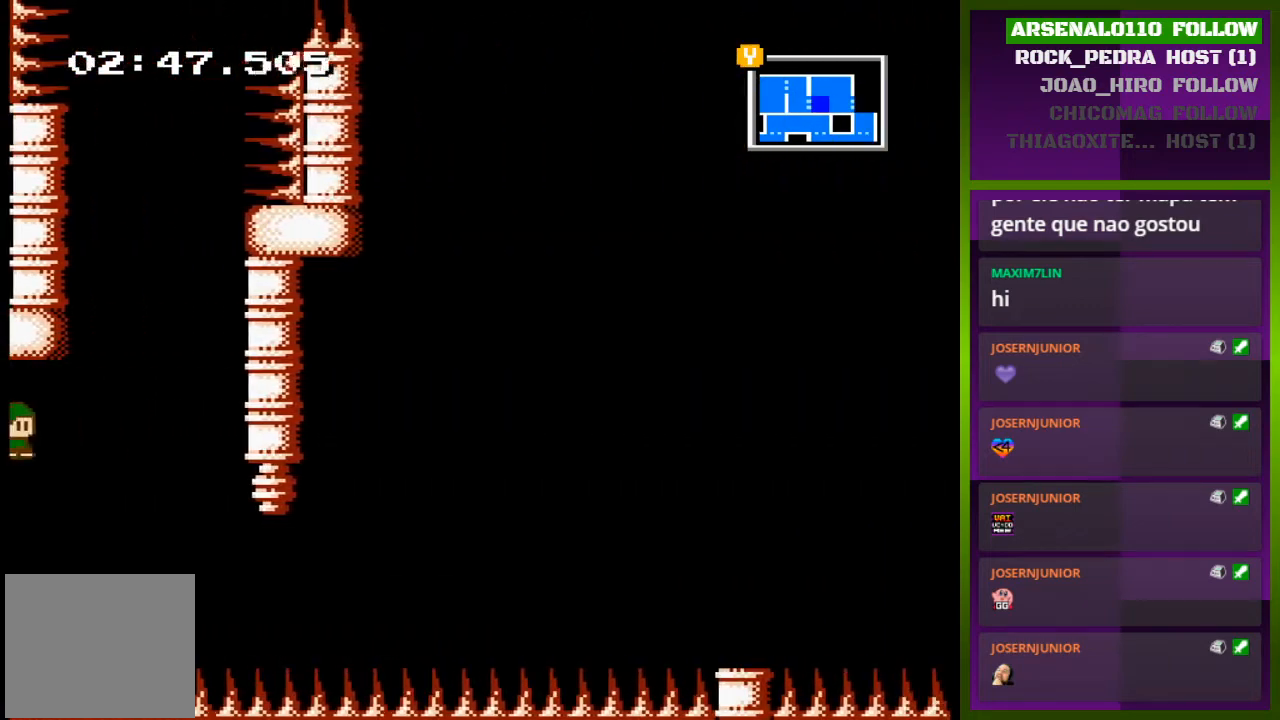
{"buttons": ["CROSS", "DPAD_RIGHT"], "events": [[267, "CROSS", "down"]]}
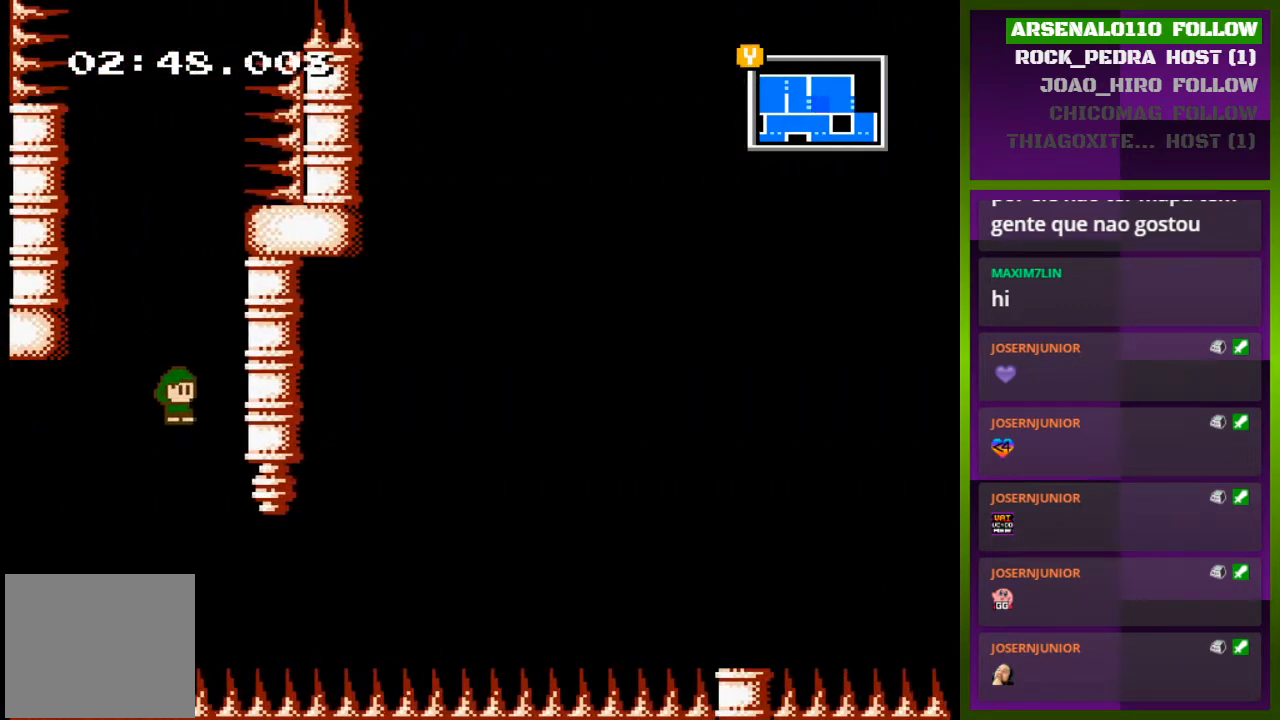
{"buttons": ["CROSS", "DPAD_LEFT"], "events": [[167, "CROSS", "up"], [267, "CROSS", "down"], [333, "DPAD_RIGHT", "up"], [433, "DPAD_LEFT", "down"]]}
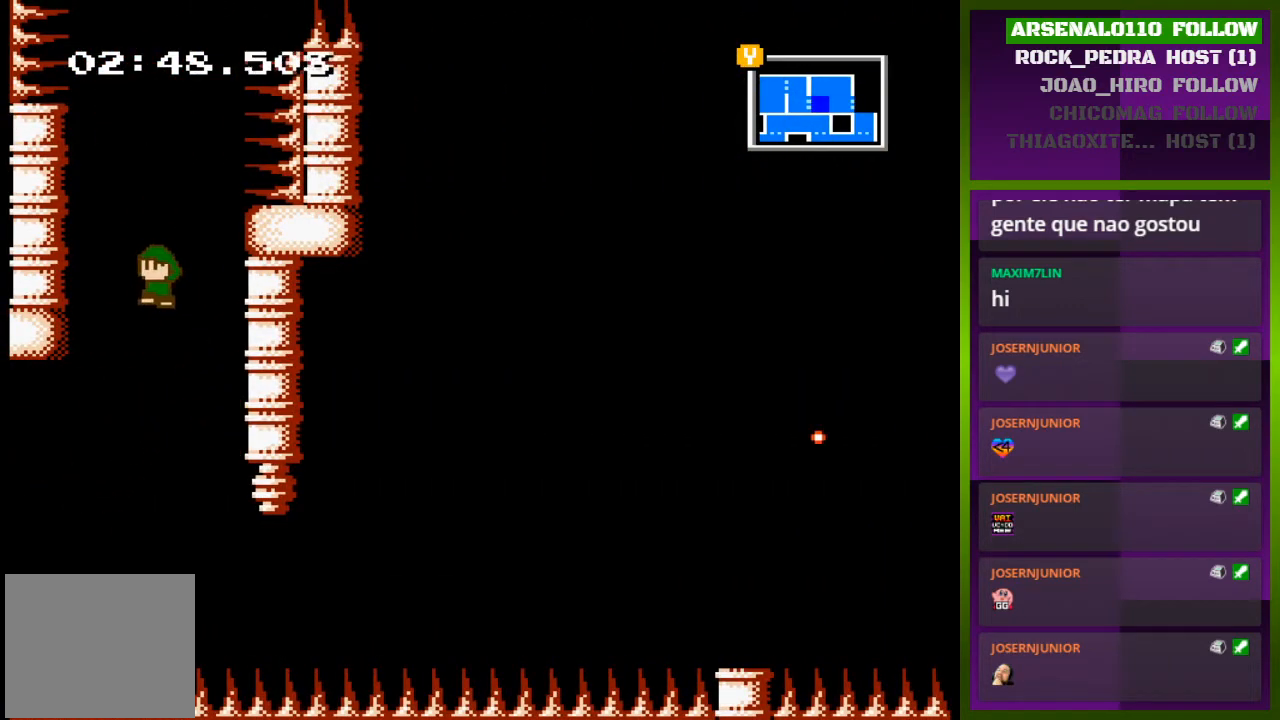
{"buttons": ["CROSS", "DPAD_LEFT"], "events": [[167, "CROSS", "up"], [300, "CROSS", "down"]]}
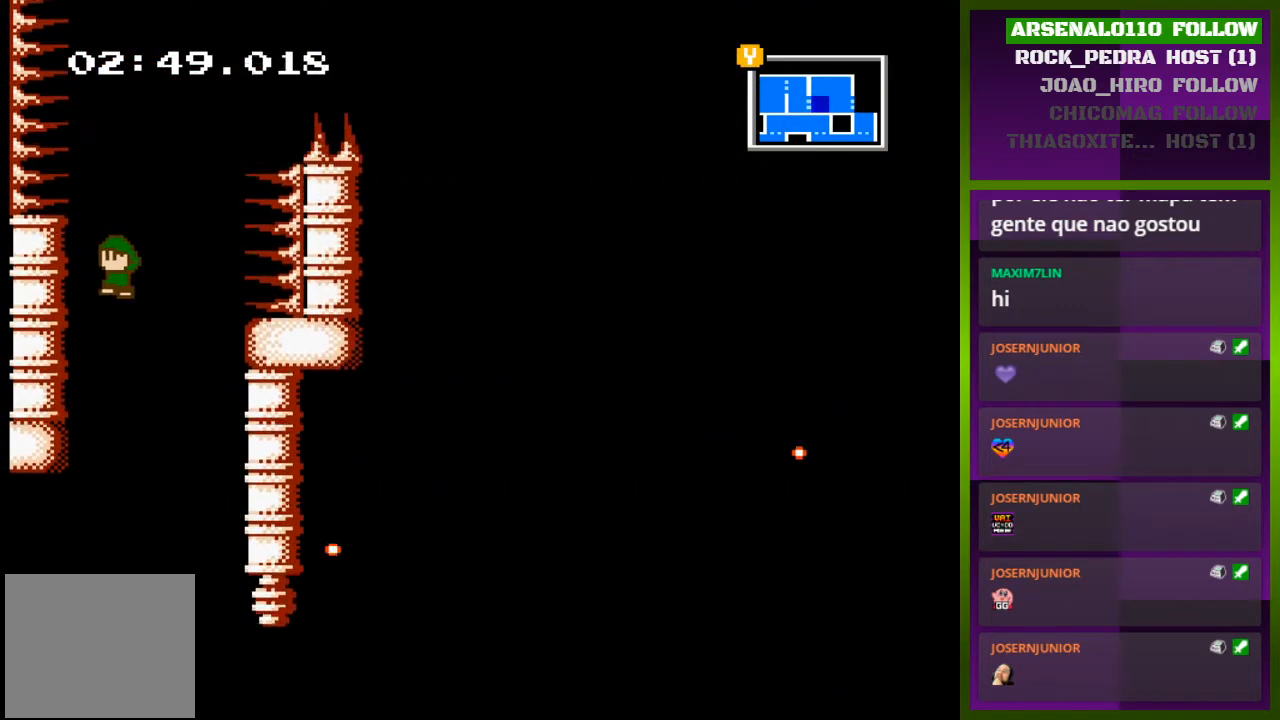
{"buttons": ["CROSS", "DPAD_RIGHT"], "events": [[300, "CROSS", "up"], [333, "DPAD_LEFT", "up"], [367, "CROSS", "down"], [400, "DPAD_RIGHT", "down"]]}
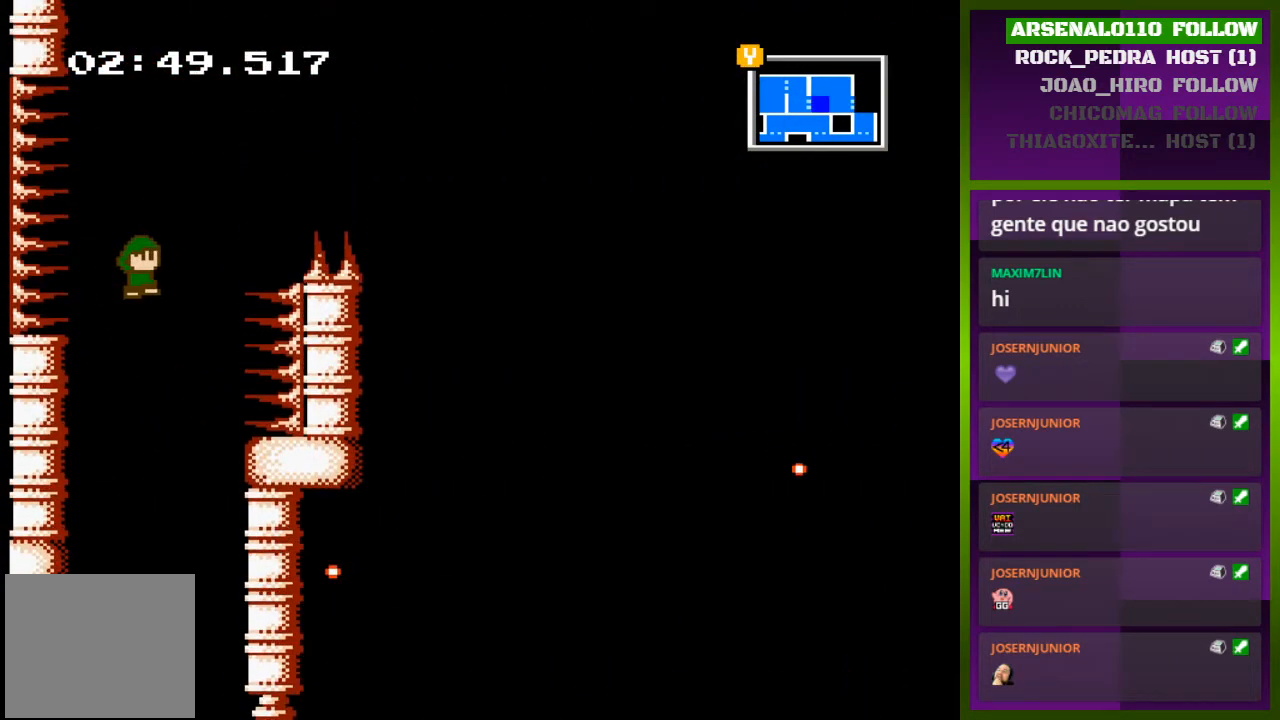
{"buttons": ["DPAD_RIGHT"], "events": [[167, "CROSS", "up"], [300, "CROSS", "down"], [433, "CROSS", "up"]]}
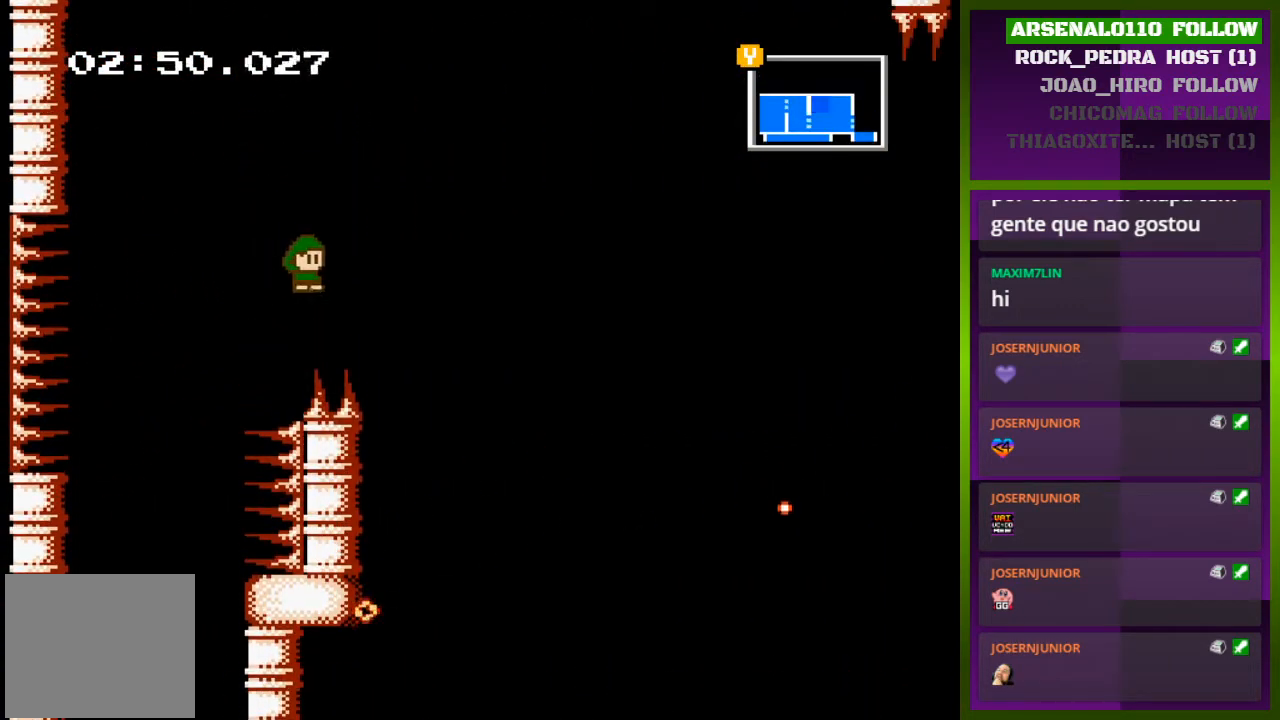
{"buttons": ["CROSS", "DPAD_LEFT"], "events": [[300, "DPAD_RIGHT", "up"], [367, "DPAD_LEFT", "down"], [433, "CROSS", "down"]]}
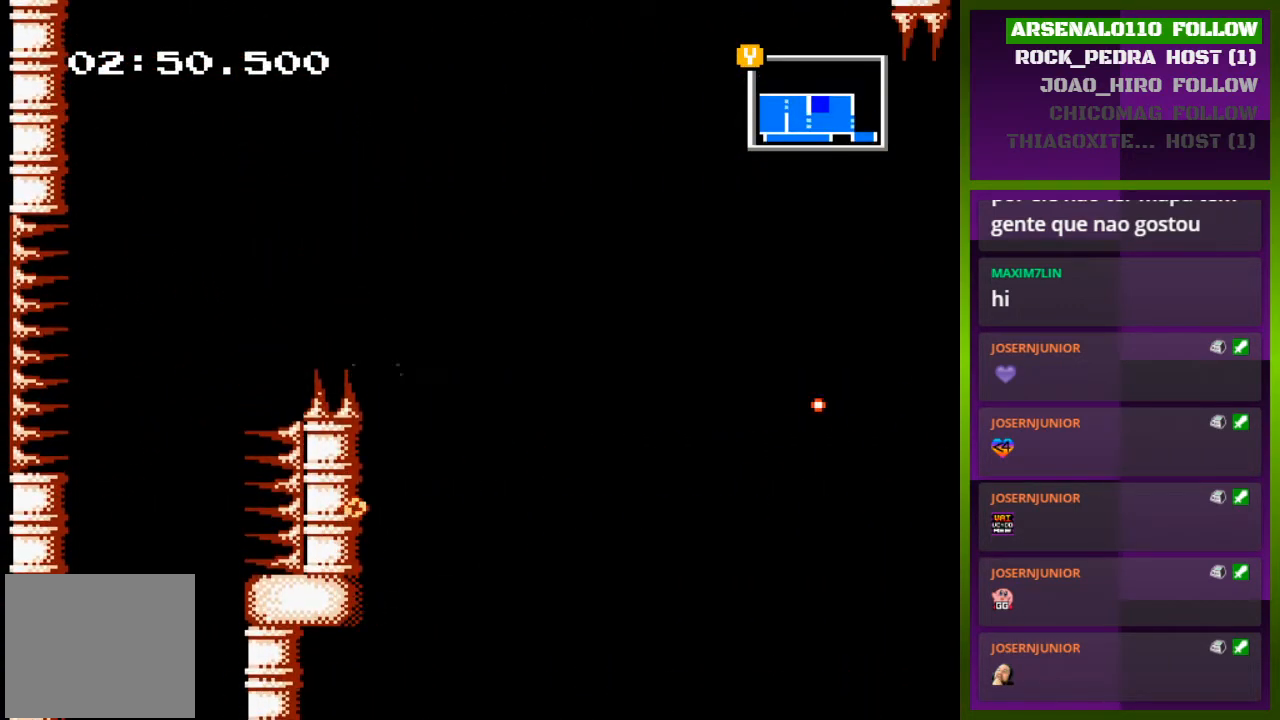
{"buttons": [], "events": [[67, "DPAD_LEFT", "up"], [133, "CROSS", "up"], [133, "DPAD_RIGHT", "down"], [200, "DPAD_RIGHT", "up"]]}
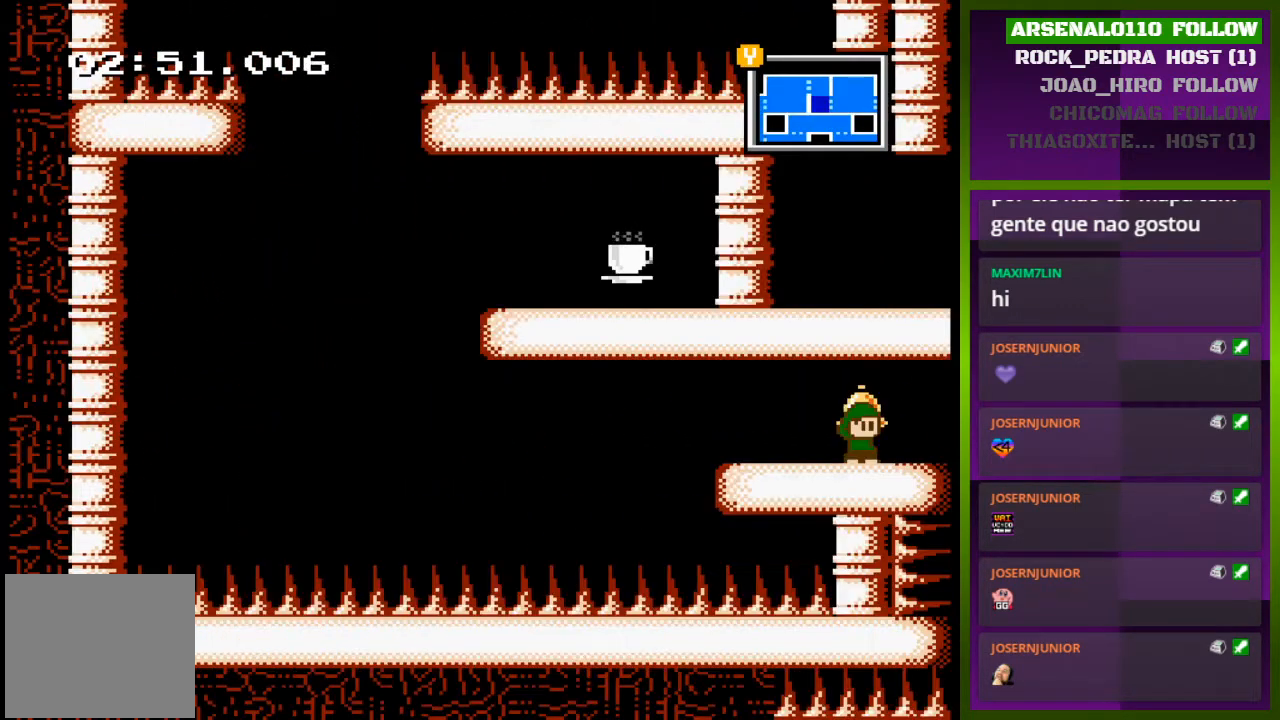
{"buttons": ["R2"], "events": [[400, "R2", "down"]]}
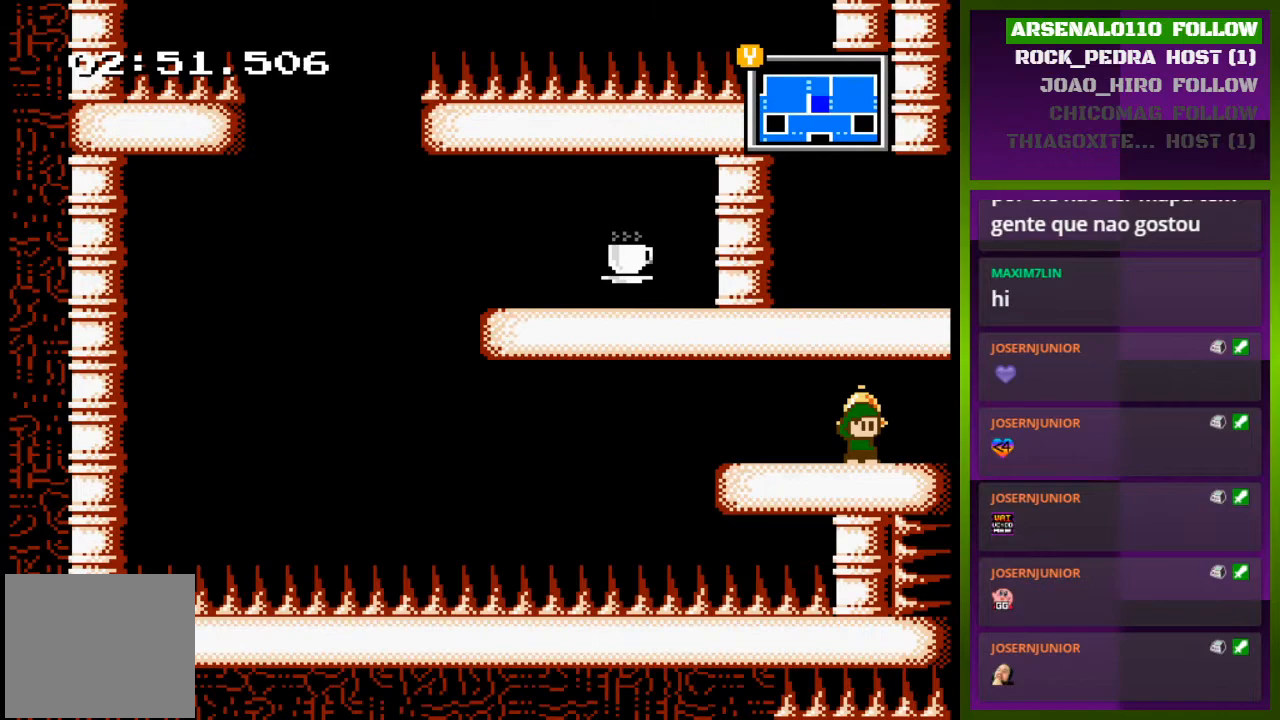
{"buttons": [], "events": [[67, "R2", "up"], [100, "R2", "down"], [167, "START", "down"], [367, "START", "up"], [433, "R2", "up"]]}
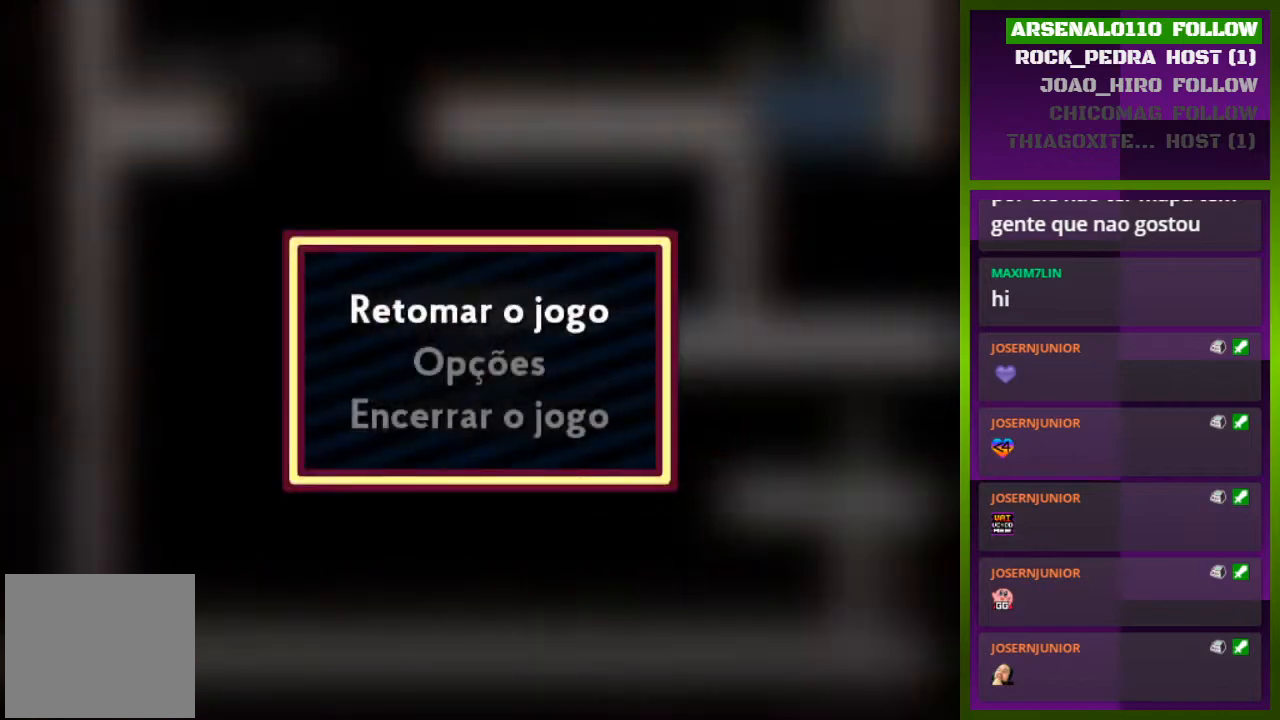
{"buttons": [], "events": [[200, "START", "down"], [367, "START", "up"]]}
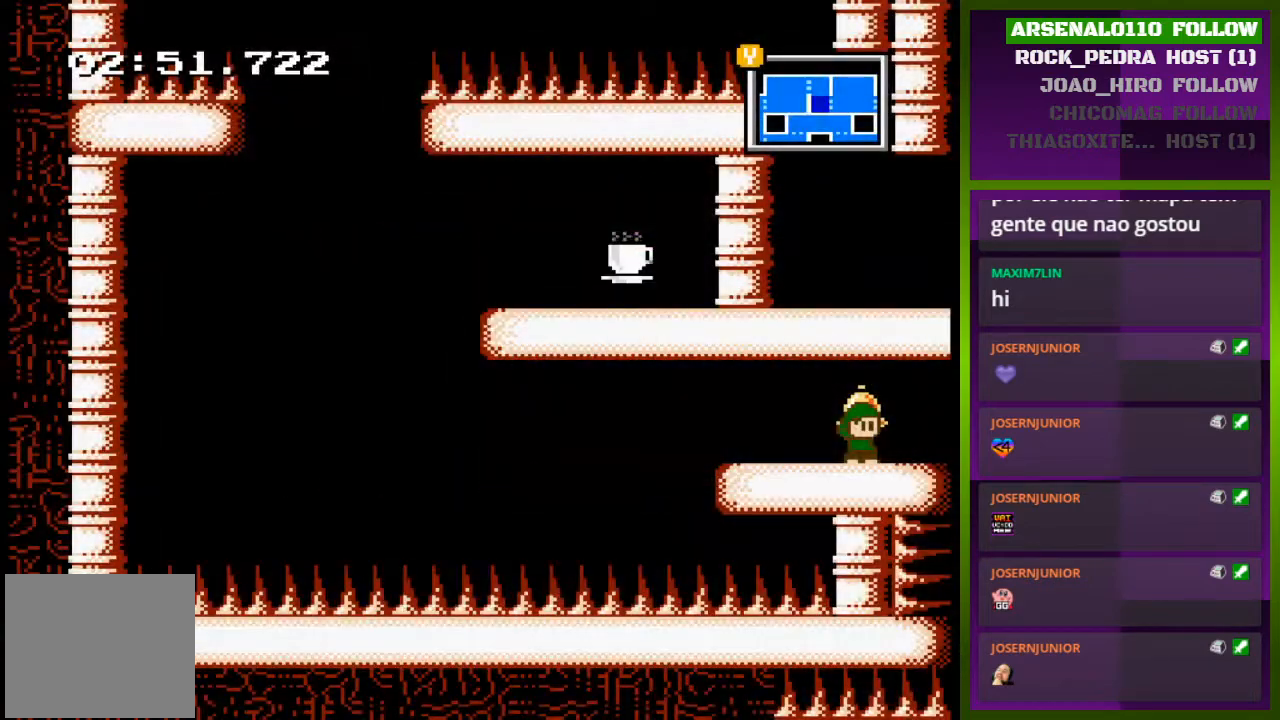
{"buttons": ["DPAD_RIGHT"], "events": [[267, "DPAD_RIGHT", "down"]]}
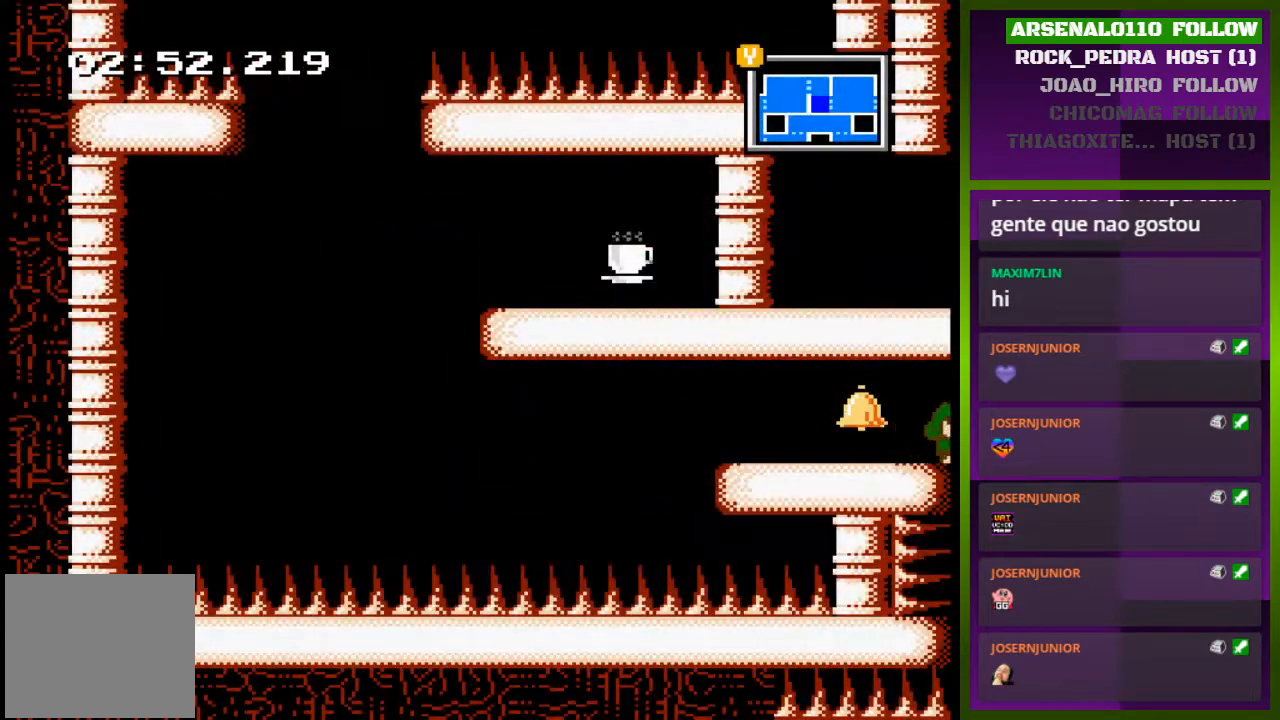
{"buttons": [], "events": [[300, "DPAD_RIGHT", "up"]]}
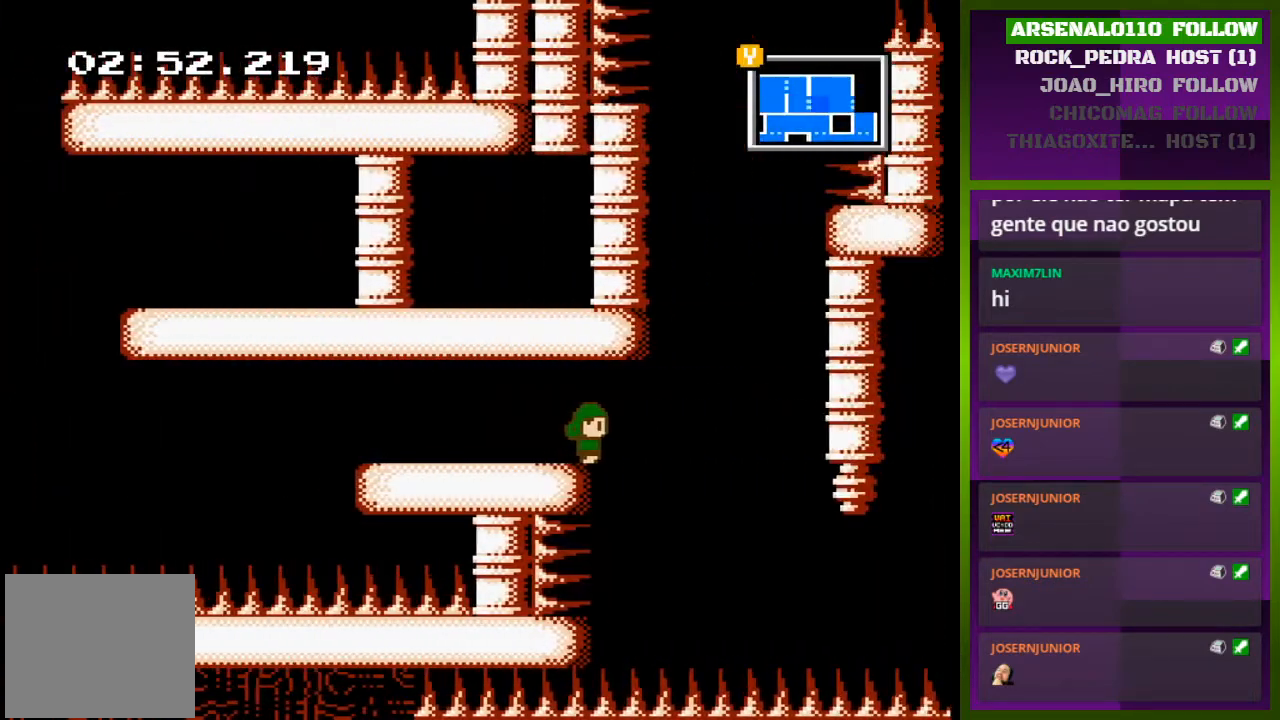
{"buttons": [], "events": []}
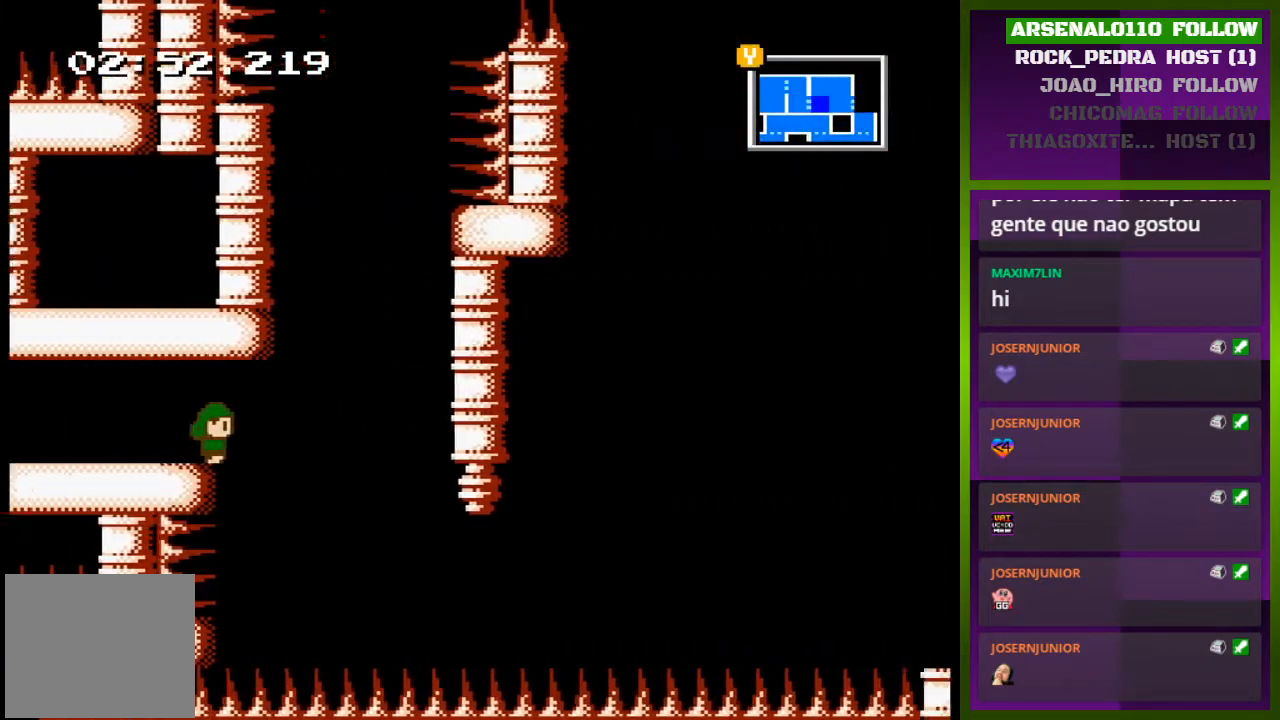
{"buttons": ["CROSS", "DPAD_RIGHT"], "events": [[233, "DPAD_RIGHT", "down"], [333, "CROSS", "down"]]}
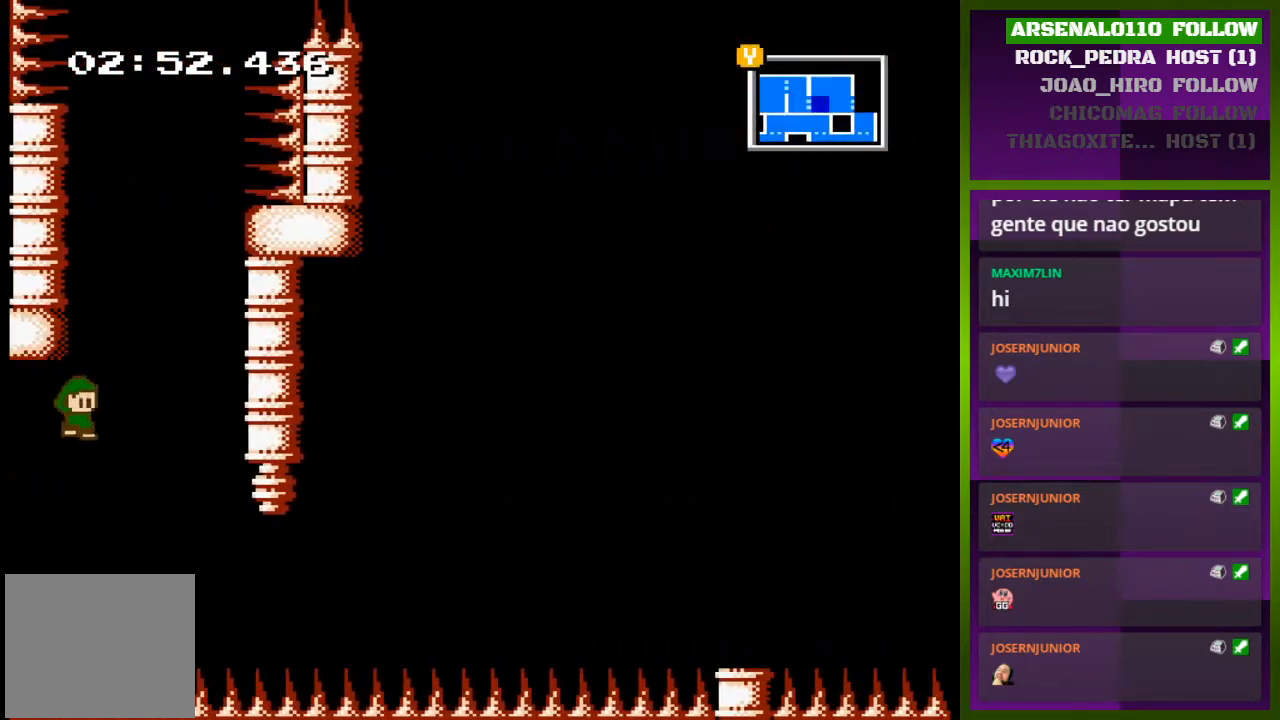
{"buttons": ["DPAD_RIGHT"], "events": [[33, "CROSS", "up"], [167, "CROSS", "down"], [500, "CROSS", "up"]]}
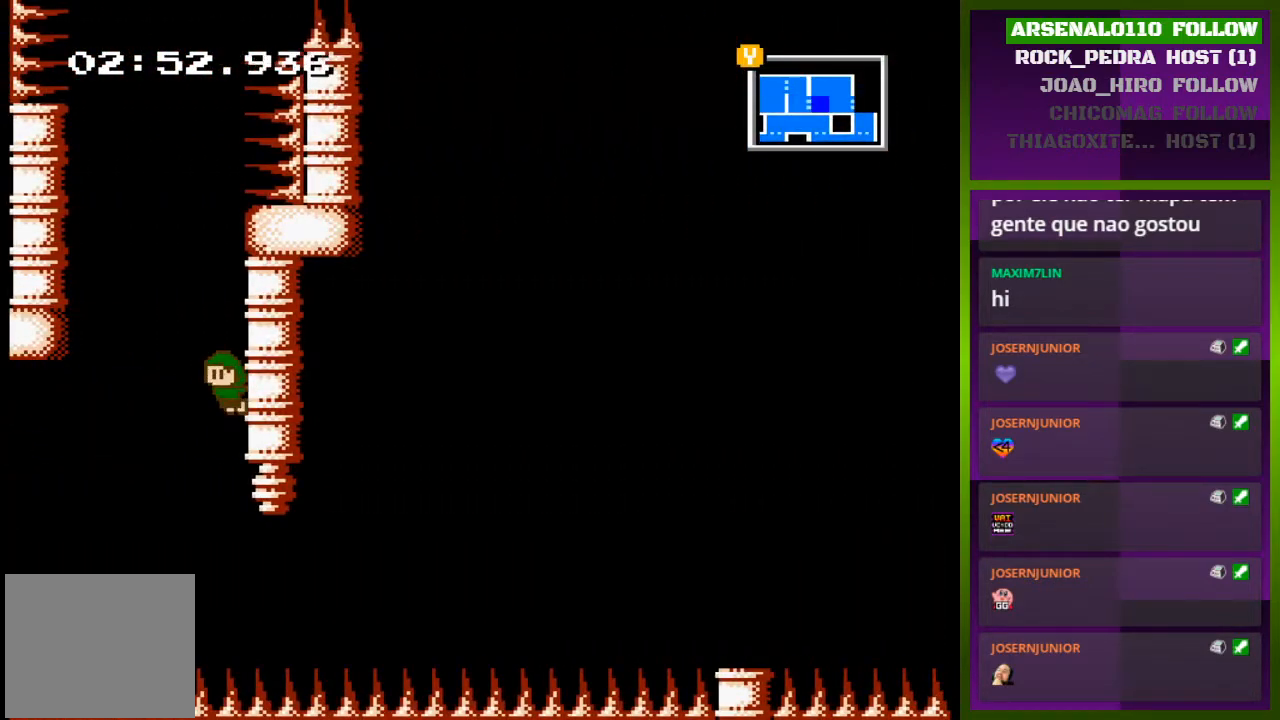
{"buttons": ["CROSS", "DPAD_LEFT"], "events": [[100, "CROSS", "down"], [133, "DPAD_RIGHT", "up"], [167, "DPAD_LEFT", "down"], [267, "CROSS", "up"], [367, "CROSS", "down"]]}
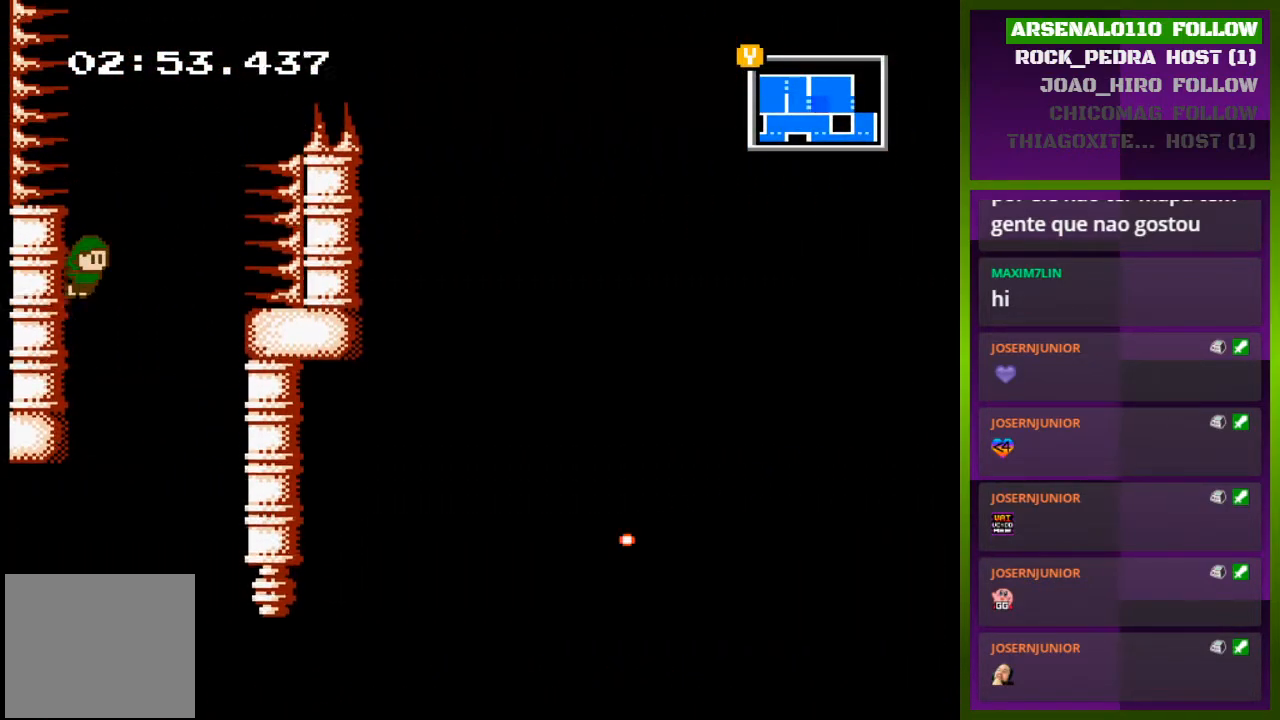
{"buttons": ["CROSS", "DPAD_RIGHT"], "events": [[33, "CROSS", "up"], [367, "CROSS", "down"], [400, "DPAD_LEFT", "up"], [433, "DPAD_RIGHT", "down"]]}
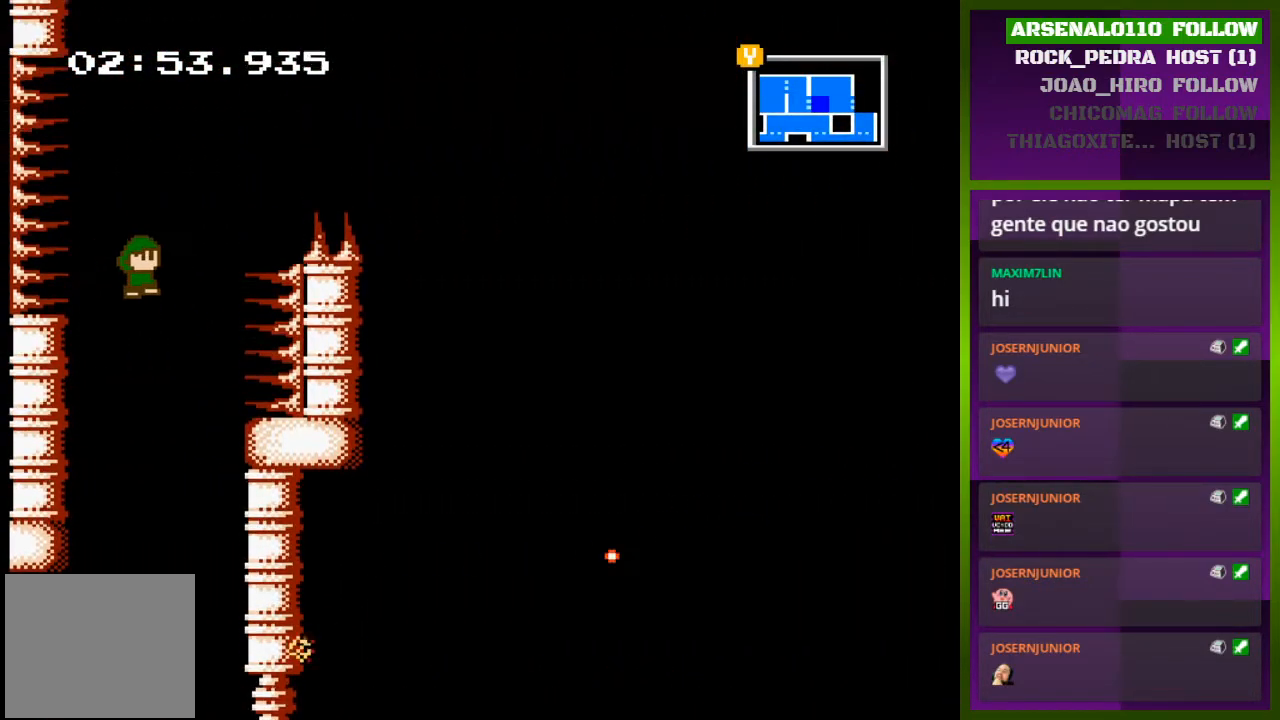
{"buttons": ["CROSS", "DPAD_RIGHT"], "events": [[167, "CROSS", "up"], [300, "CROSS", "down"]]}
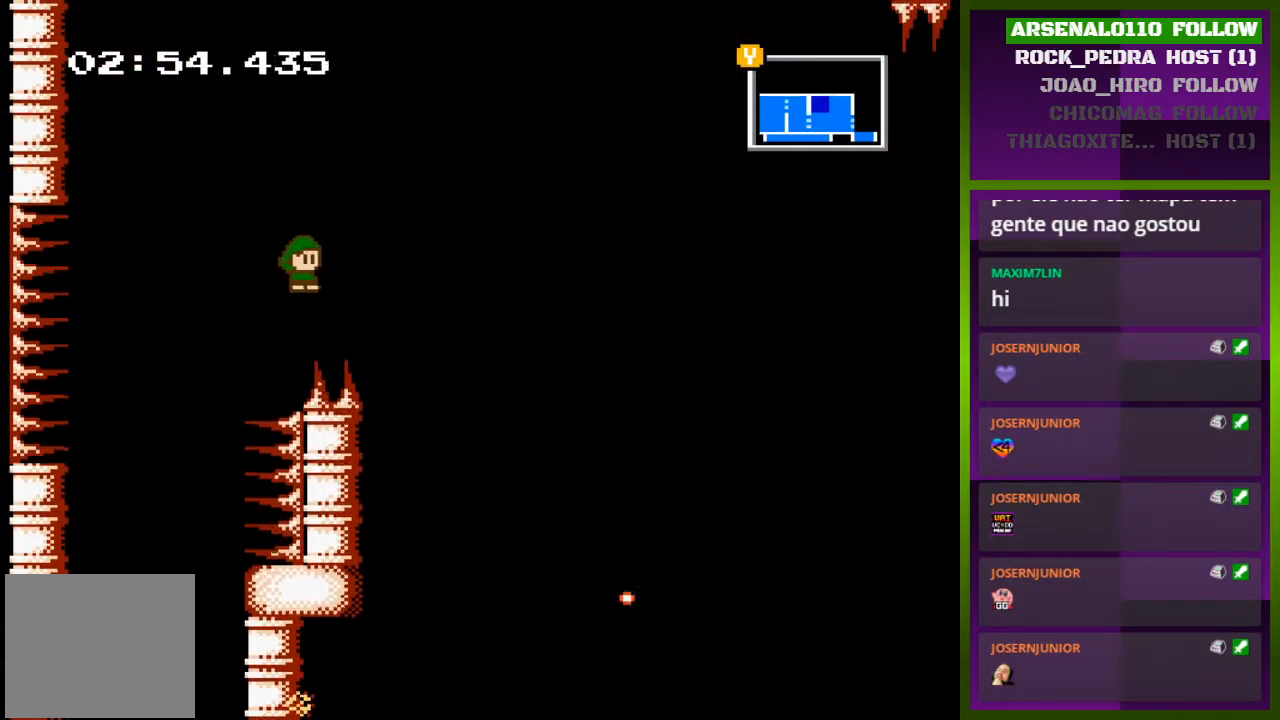
{"buttons": ["CROSS", "DPAD_RIGHT"], "events": []}
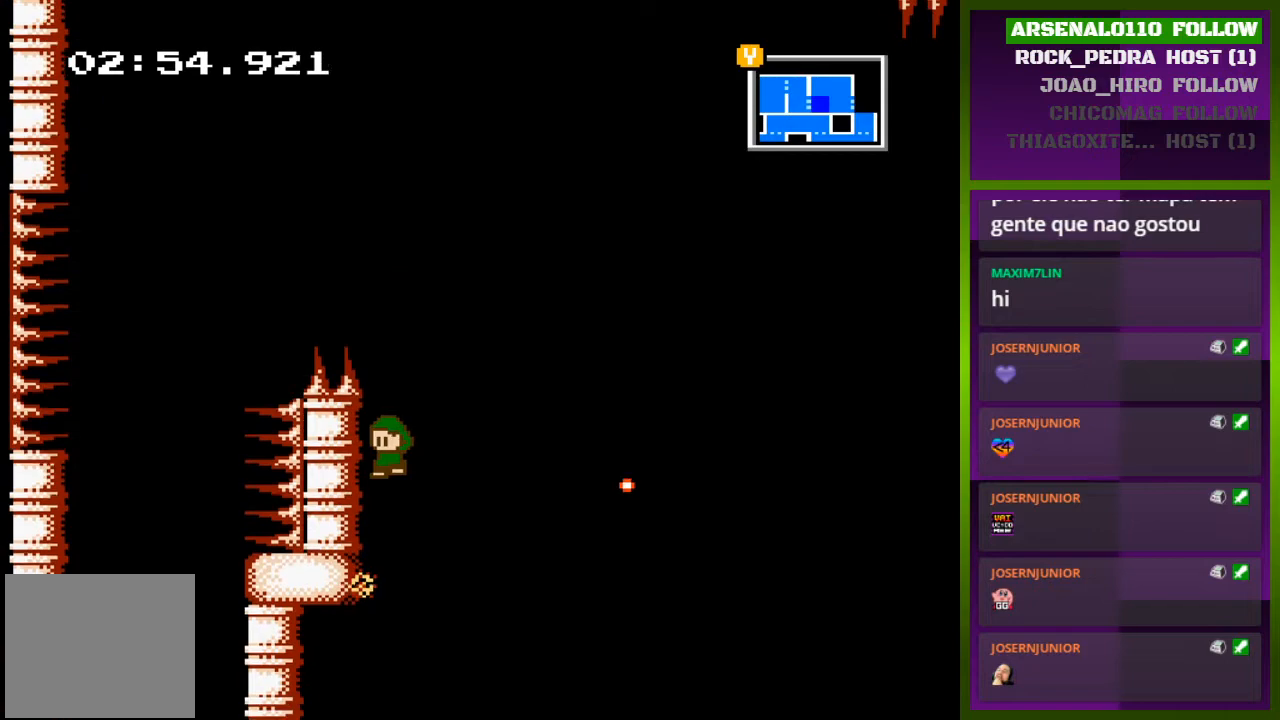
{"buttons": ["CROSS", "DPAD_RIGHT"], "events": [[33, "CROSS", "up"], [33, "DPAD_LEFT", "down"], [33, "DPAD_RIGHT", "up"], [133, "CROSS", "down"], [167, "DPAD_LEFT", "up"], [233, "DPAD_RIGHT", "down"]]}